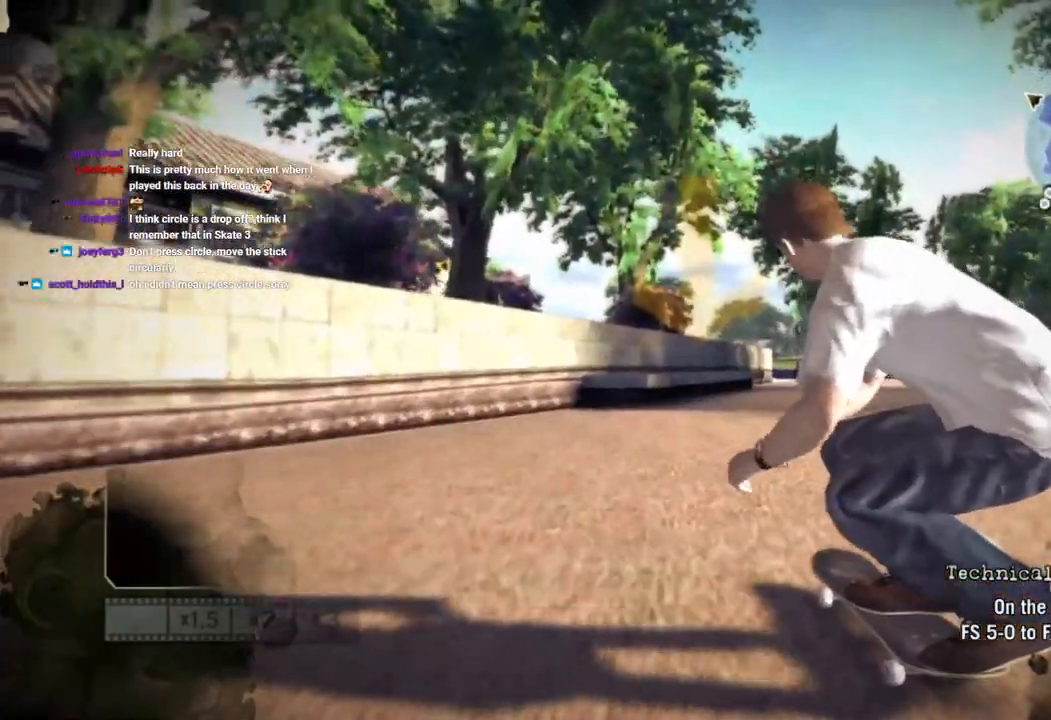
Gameplay with a controller (PlayStation layout); each line is a JSON object with the inputs held at the frame after it. "events" lists button and stick changes between this image and that frame as [ms after this image, input, new state], when the widget could be followed in between.
{"buttons": [], "left_stick": "center", "right_stick": "down-left", "events": [[67, "SQUARE", "up"]]}
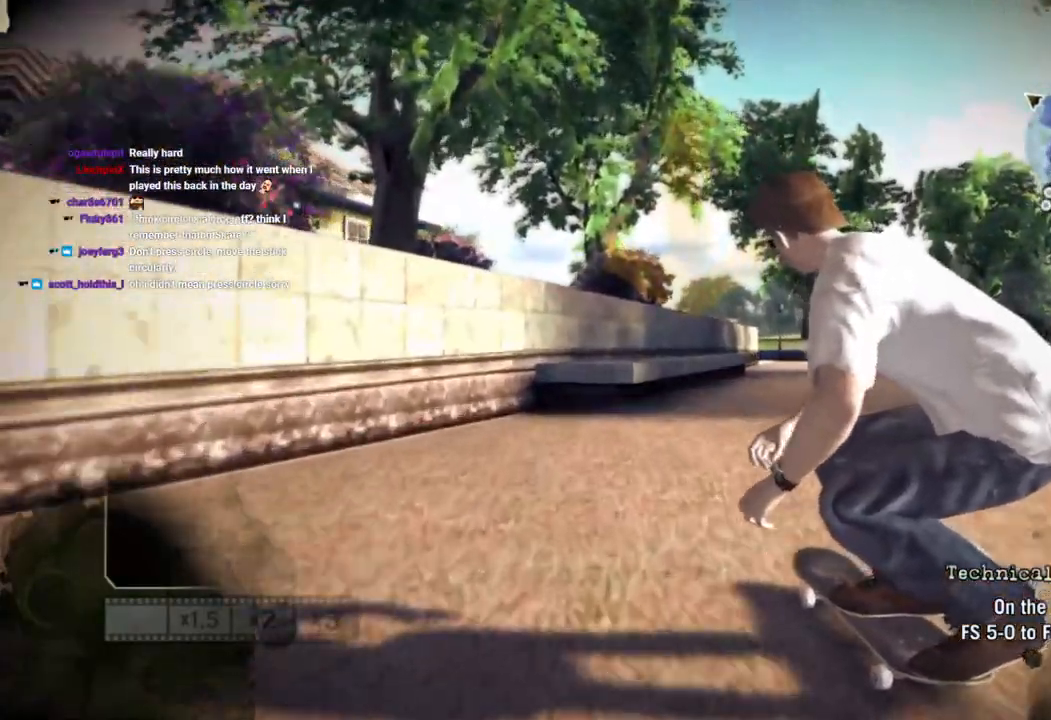
{"buttons": [], "left_stick": "center", "right_stick": "center", "events": [[67, "left_stick", "right"], [200, "left_stick", "center"], [317, "right_stick", "up-right"], [483, "right_stick", "center"]]}
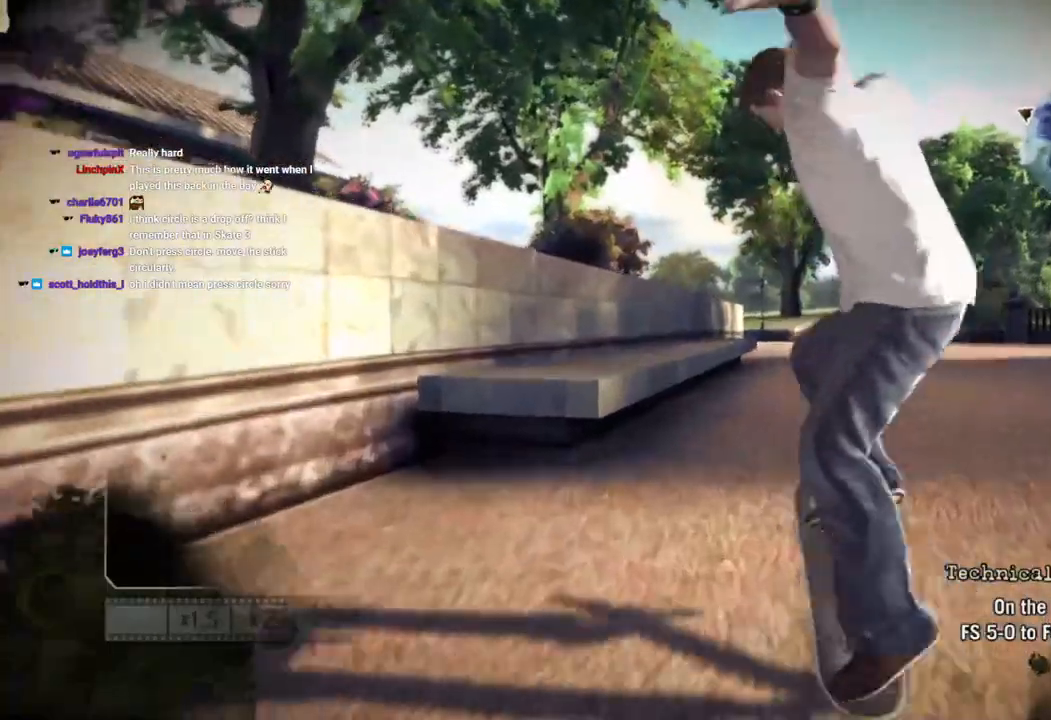
{"buttons": [], "left_stick": "center", "right_stick": "center", "events": []}
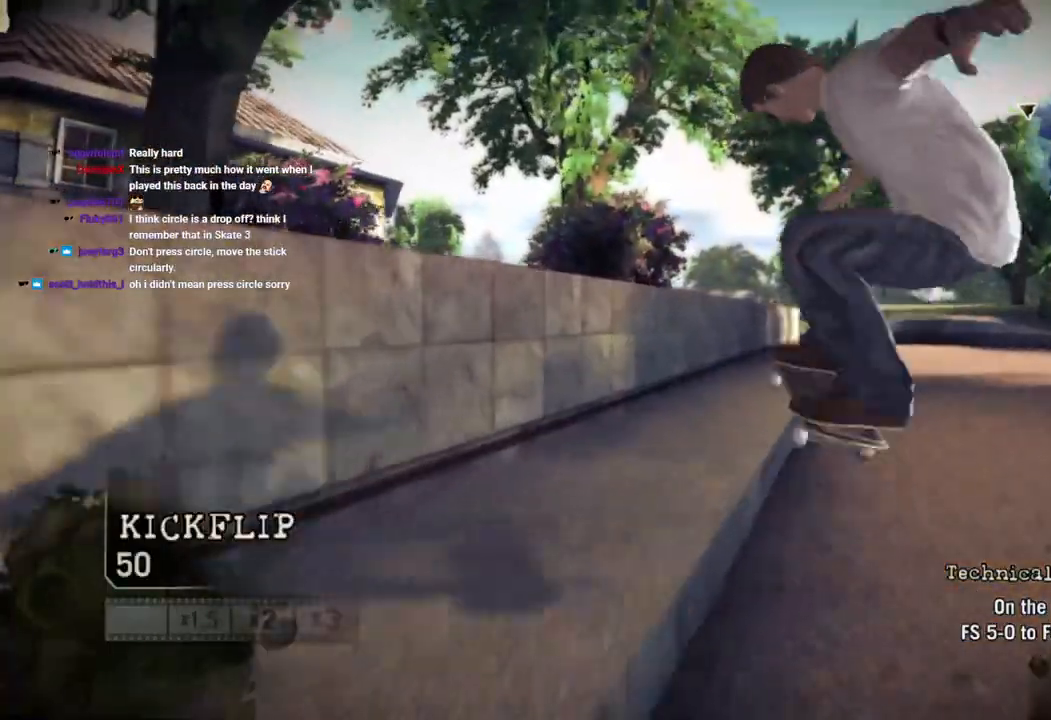
{"buttons": [], "left_stick": "center", "right_stick": "up-right", "events": [[433, "right_stick", "up-right"]]}
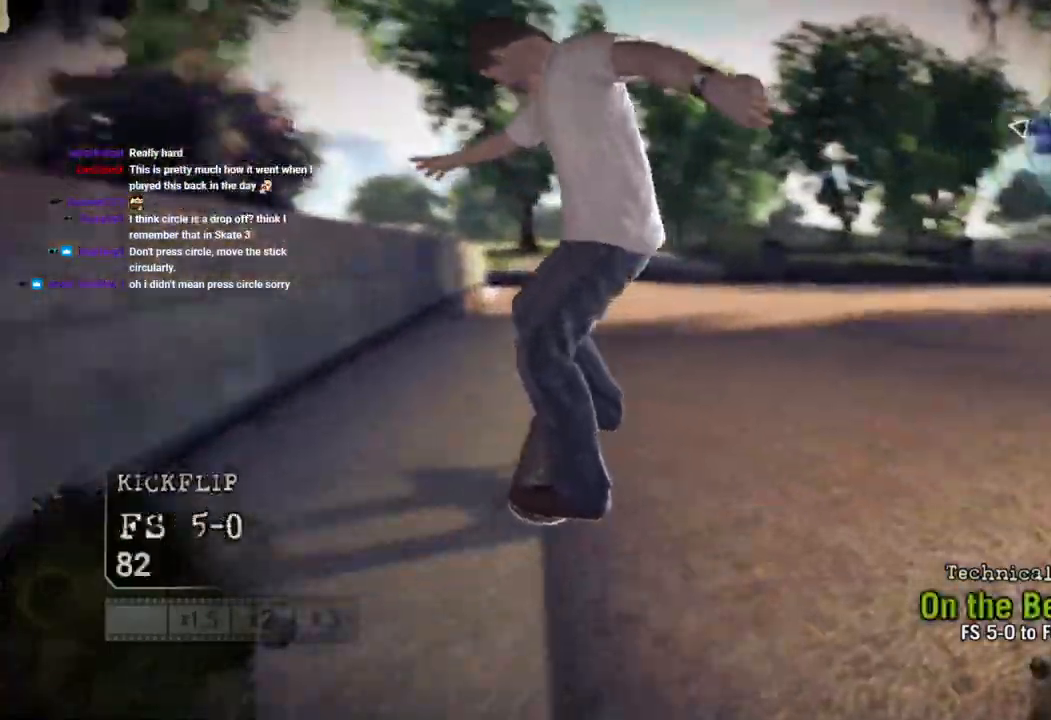
{"buttons": [], "left_stick": "center", "right_stick": "left", "events": [[50, "right_stick", "down-right"], [150, "right_stick", "down-left"], [200, "right_stick", "left"]]}
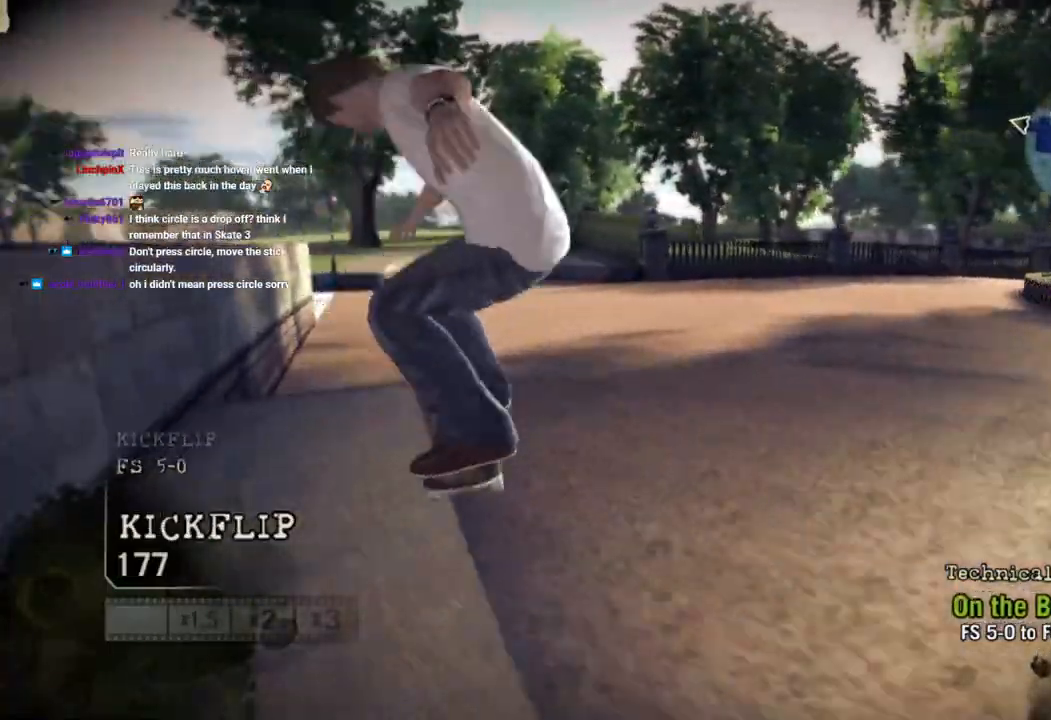
{"buttons": [], "left_stick": "center", "right_stick": "center", "events": [[33, "right_stick", "center"], [433, "right_stick", "down-left"], [500, "right_stick", "center"]]}
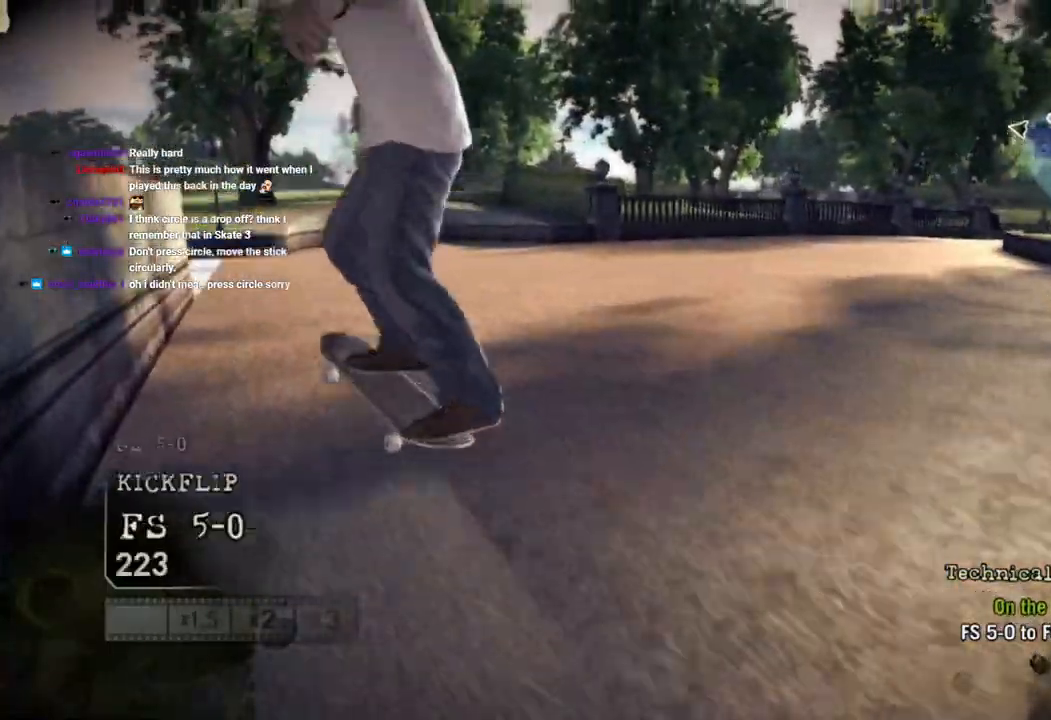
{"buttons": [], "left_stick": "center", "right_stick": "center", "events": [[50, "right_stick", "up-right"], [150, "right_stick", "center"]]}
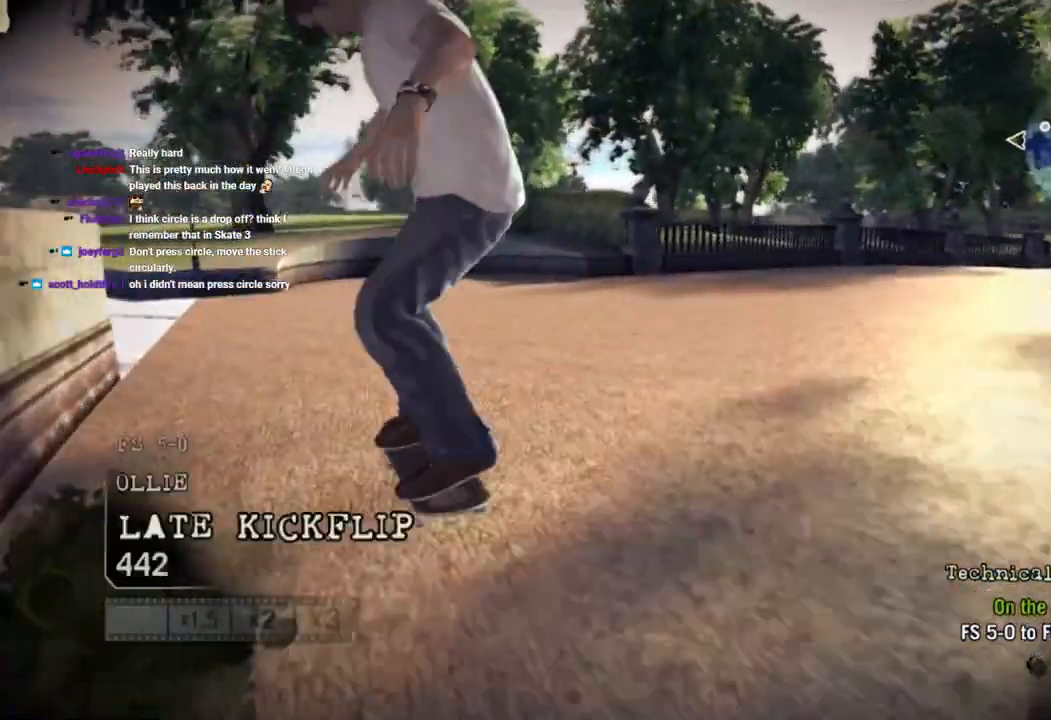
{"buttons": ["DPAD_UP"], "left_stick": "center", "right_stick": "center", "events": [[333, "DPAD_UP", "down"]]}
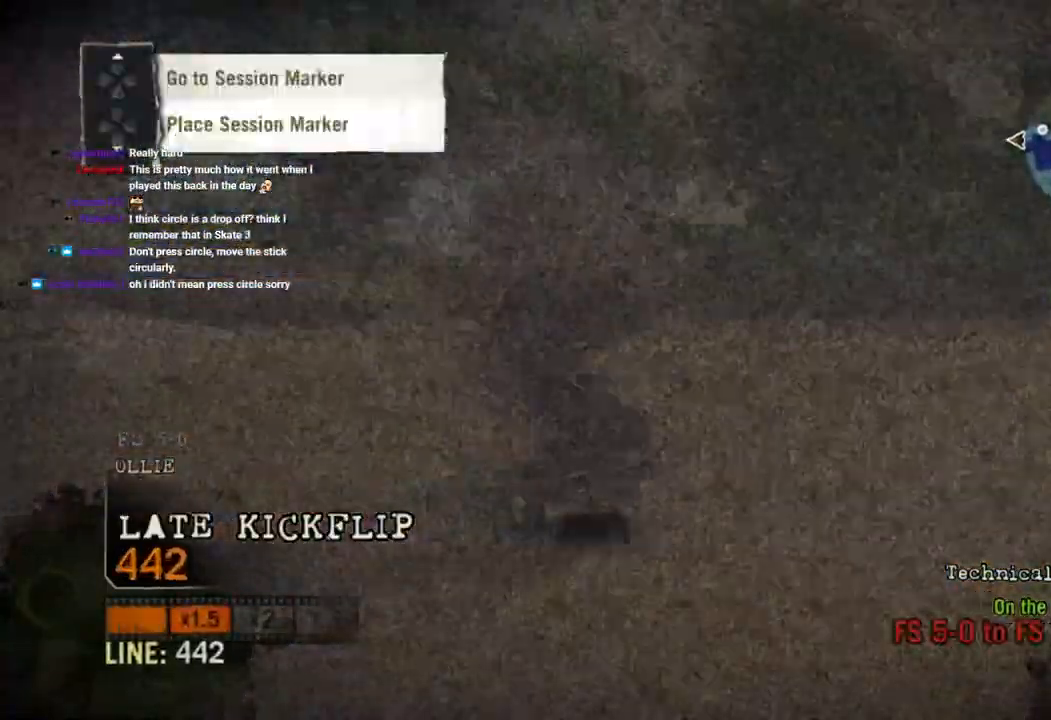
{"buttons": ["SQUARE"], "left_stick": "center", "right_stick": "center", "events": [[50, "L1", "down"], [150, "SQUARE", "down"], [183, "DPAD_UP", "up"], [183, "L1", "up"]]}
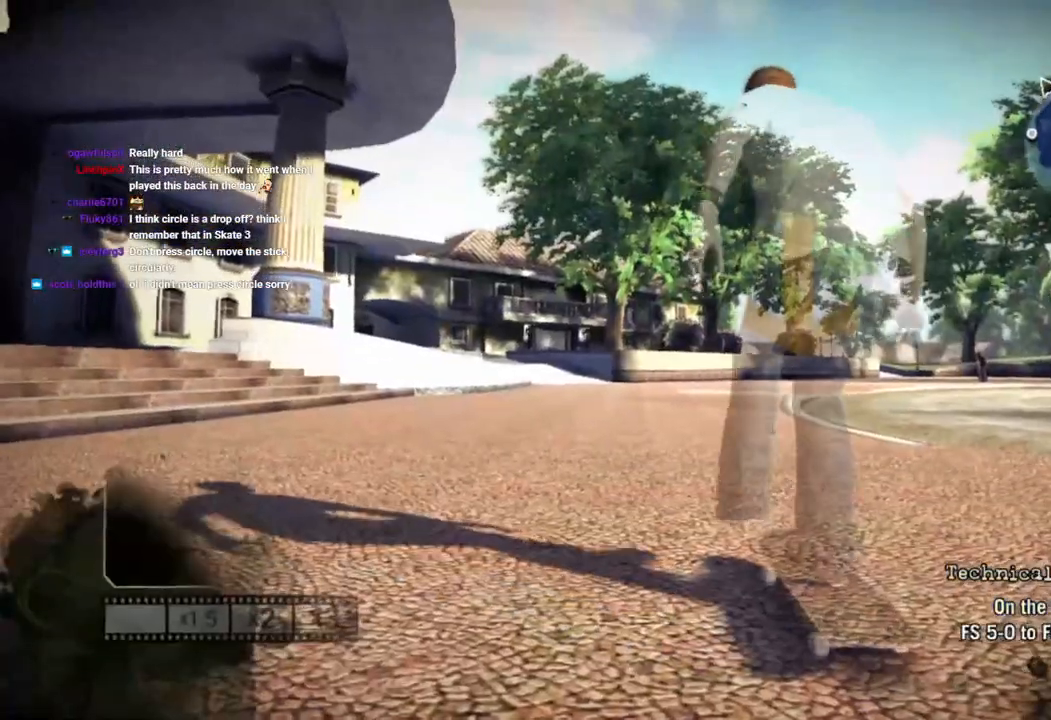
{"buttons": ["SQUARE"], "left_stick": "center", "right_stick": "center", "events": []}
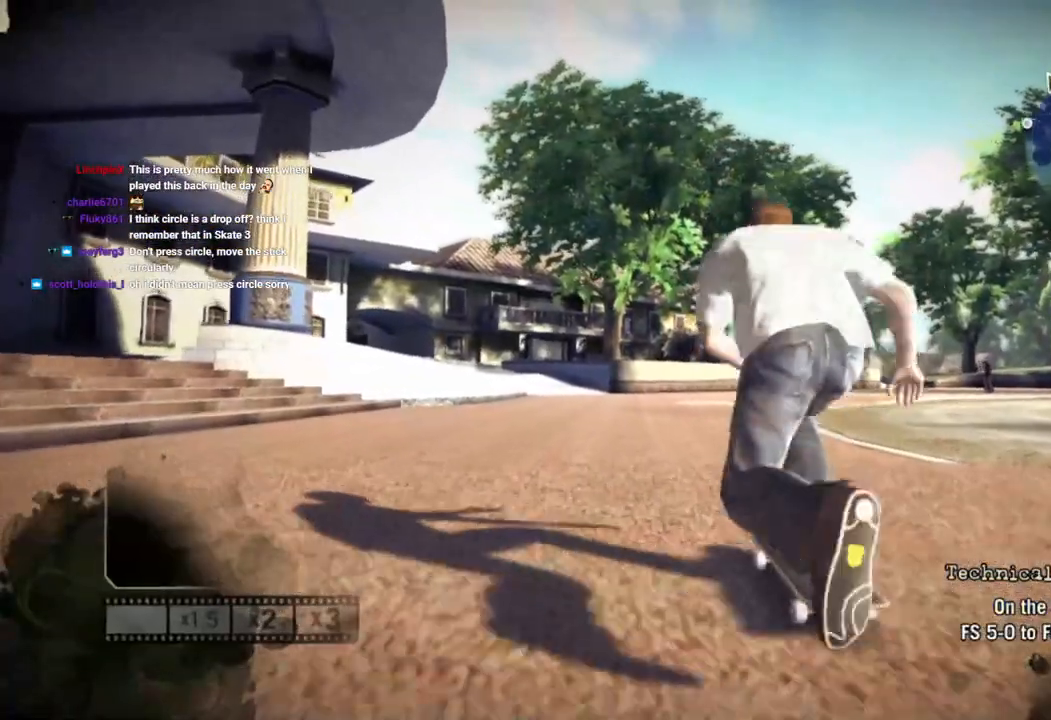
{"buttons": ["SQUARE"], "left_stick": "center", "right_stick": "center", "events": [[300, "left_stick", "left"], [417, "left_stick", "center"]]}
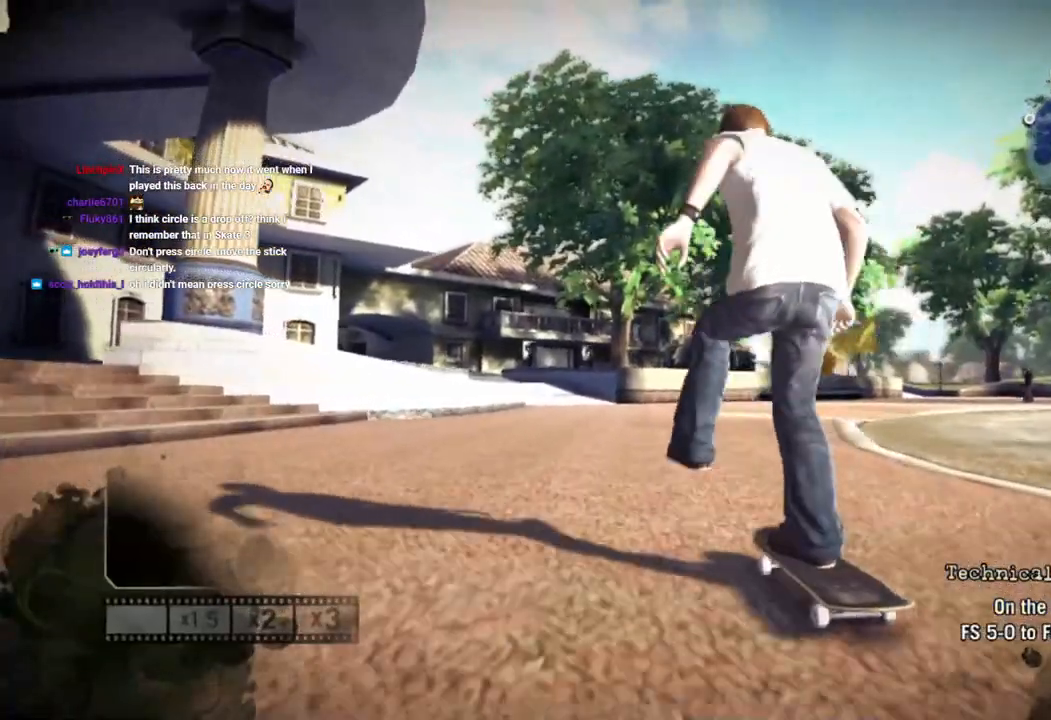
{"buttons": ["SQUARE"], "left_stick": "center", "right_stick": "center", "events": []}
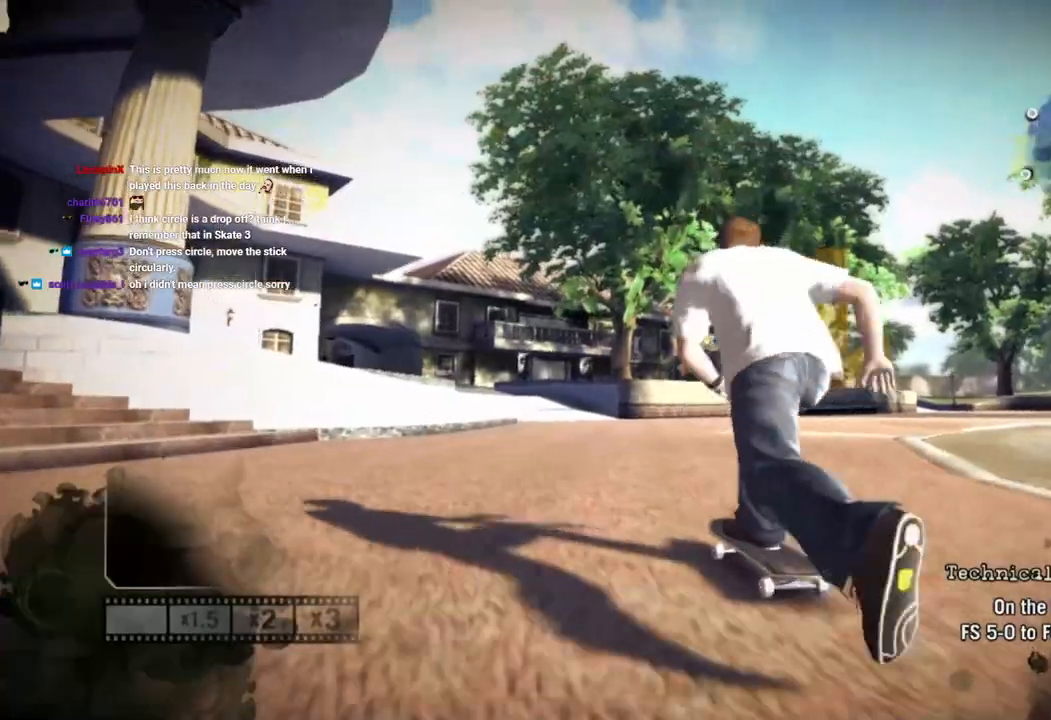
{"buttons": ["SQUARE"], "left_stick": "center", "right_stick": "center", "events": [[300, "left_stick", "right"], [483, "left_stick", "center"]]}
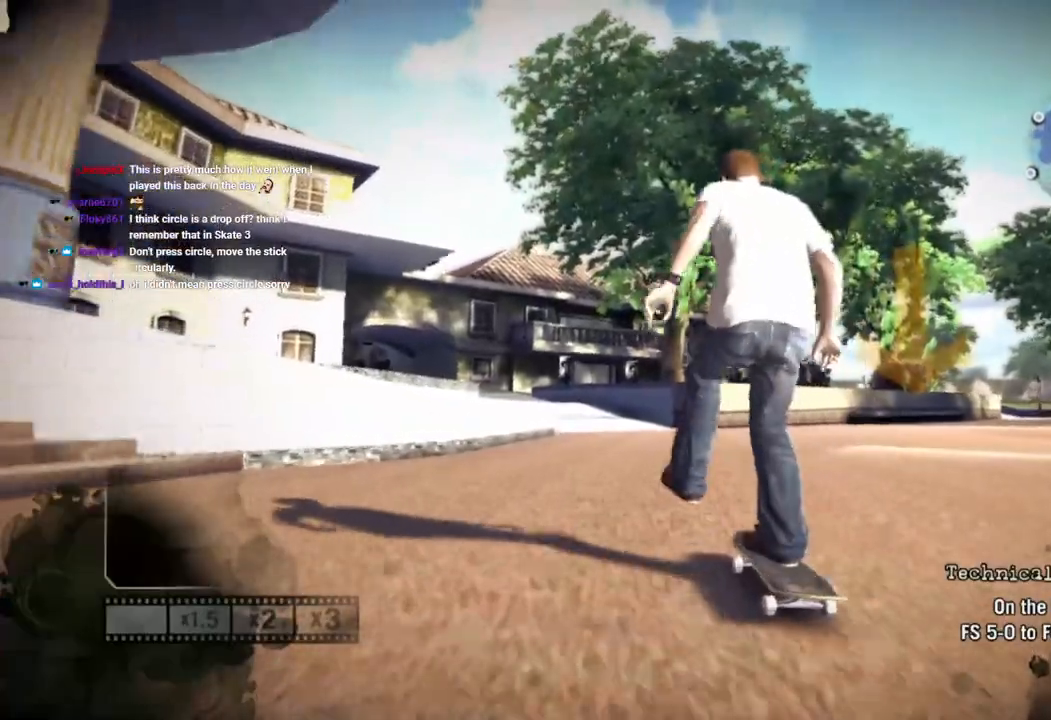
{"buttons": ["SQUARE"], "left_stick": "center", "right_stick": "center", "events": [[250, "left_stick", "right"], [383, "left_stick", "center"]]}
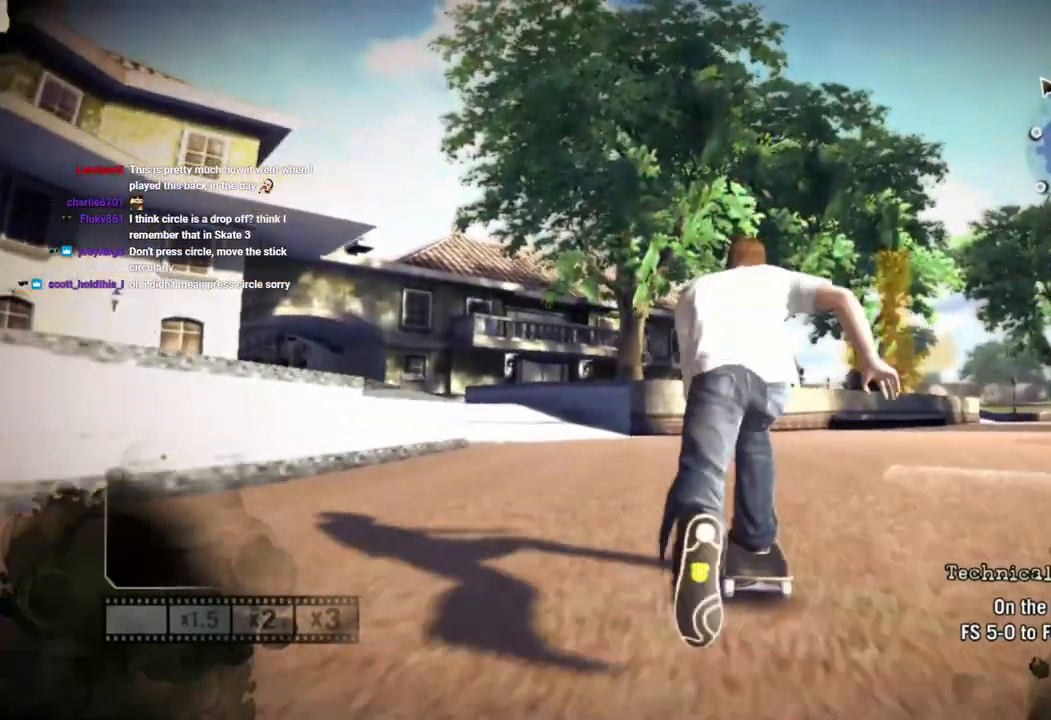
{"buttons": ["SQUARE"], "left_stick": "center", "right_stick": "center", "events": [[167, "left_stick", "right"], [267, "left_stick", "center"]]}